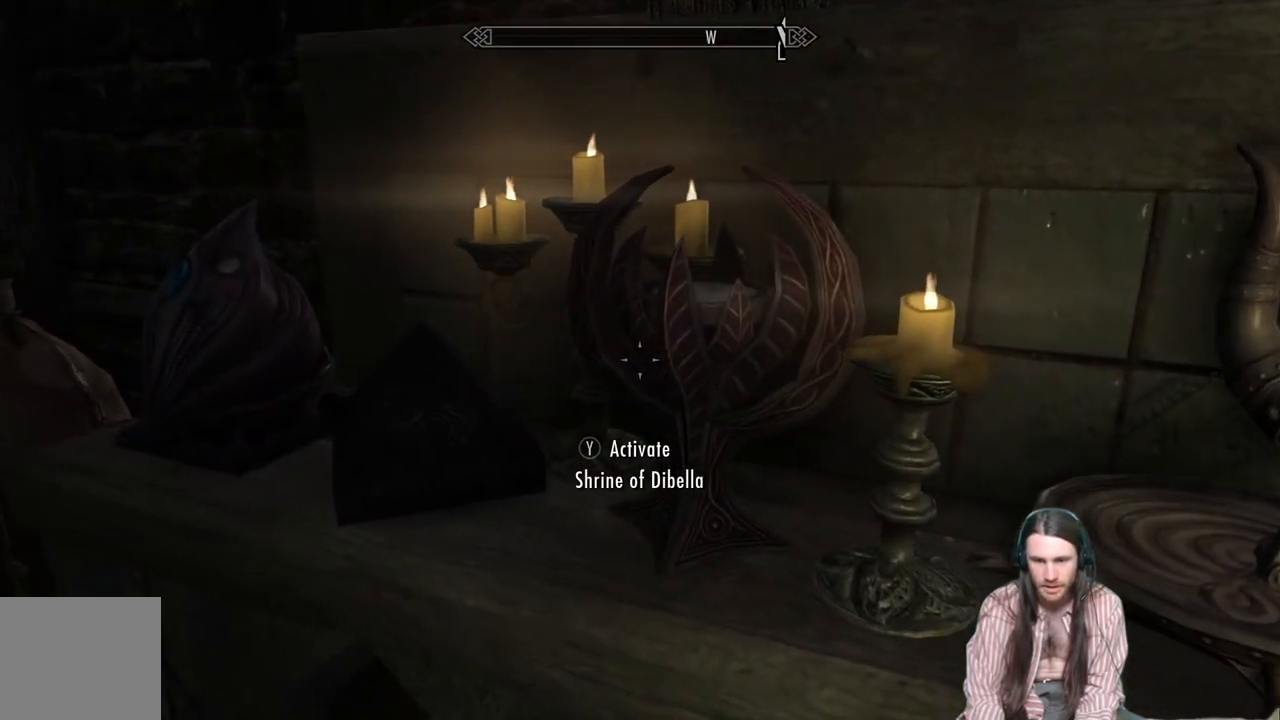
Gameplay with a controller (Xbox layout); each line is a JSON object with the inputs held at the frame after it. "events" lists button and stick changes between this image and that frame as [ms after this image, input, new state], when the widget could be followed in between.
{"buttons": [], "left_stick": "center", "right_stick": "center", "events": [[233, "right_stick", "down-right"], [300, "left_stick", "center"], [417, "right_stick", "center"]]}
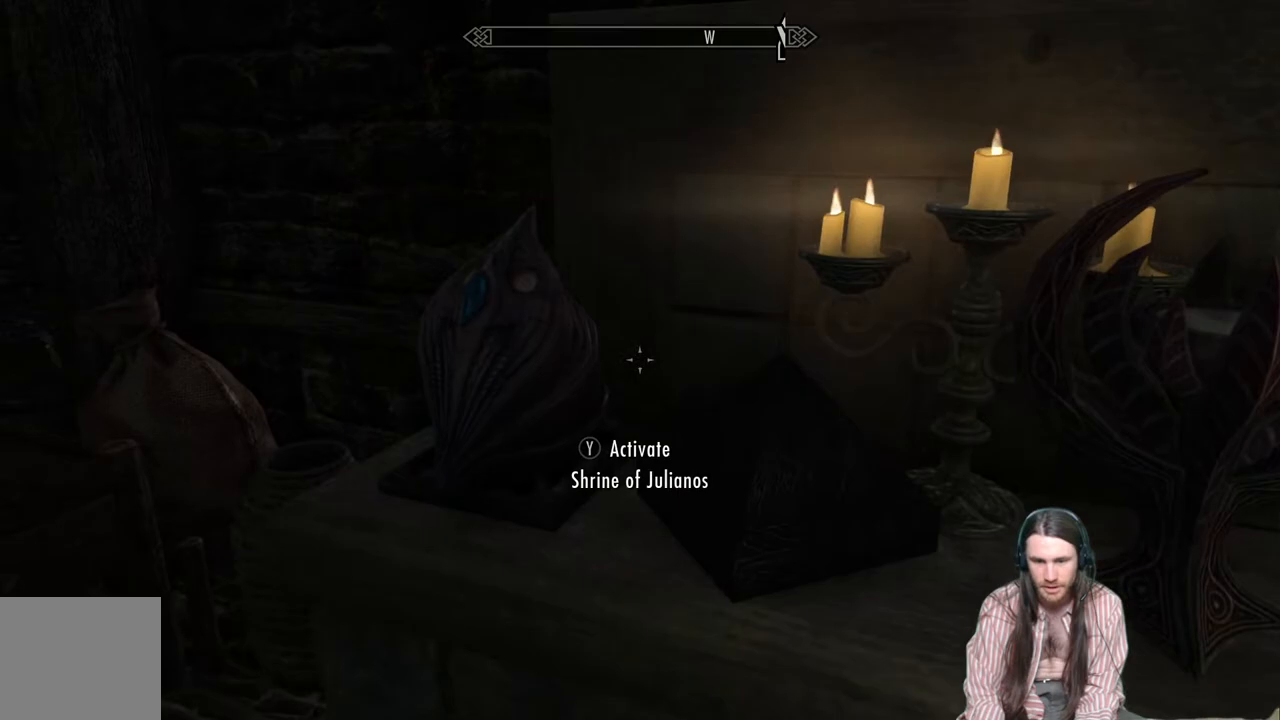
{"buttons": [], "left_stick": "center", "right_stick": "center", "events": [[300, "left_stick", "left"], [433, "left_stick", "center"]]}
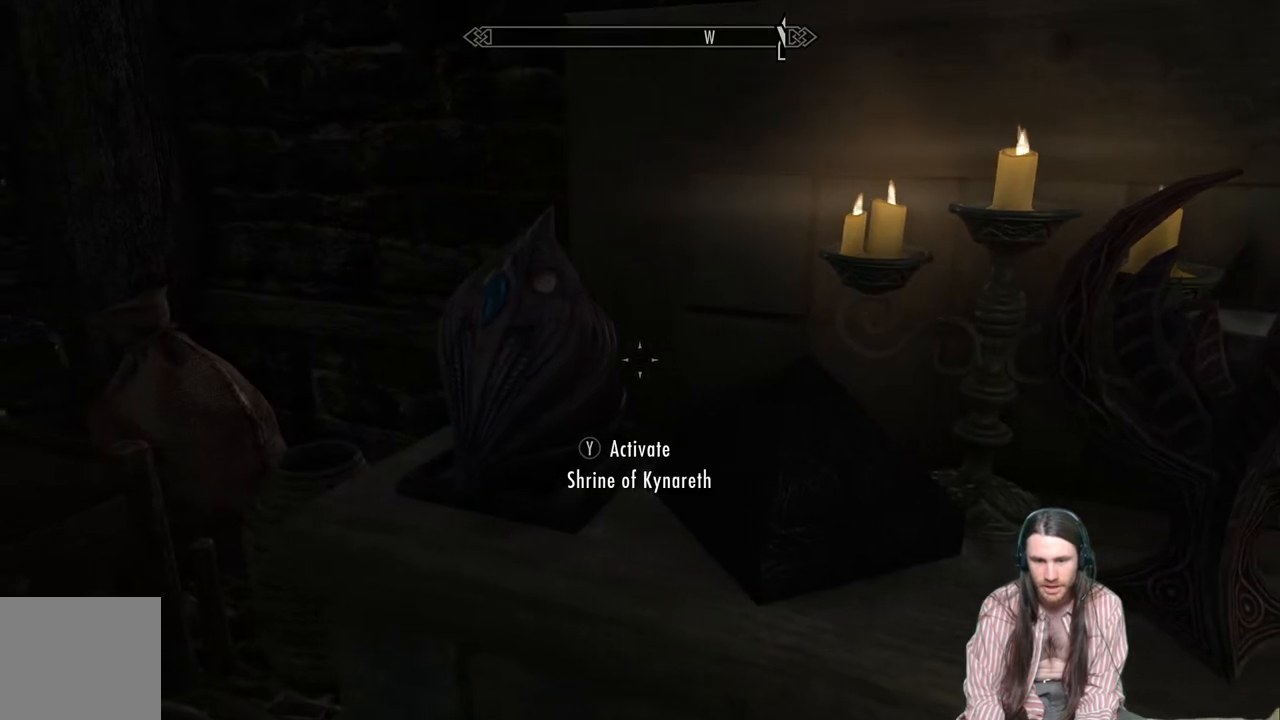
{"buttons": [], "left_stick": "center", "right_stick": "center", "events": [[233, "left_stick", "down-right"], [433, "left_stick", "center"]]}
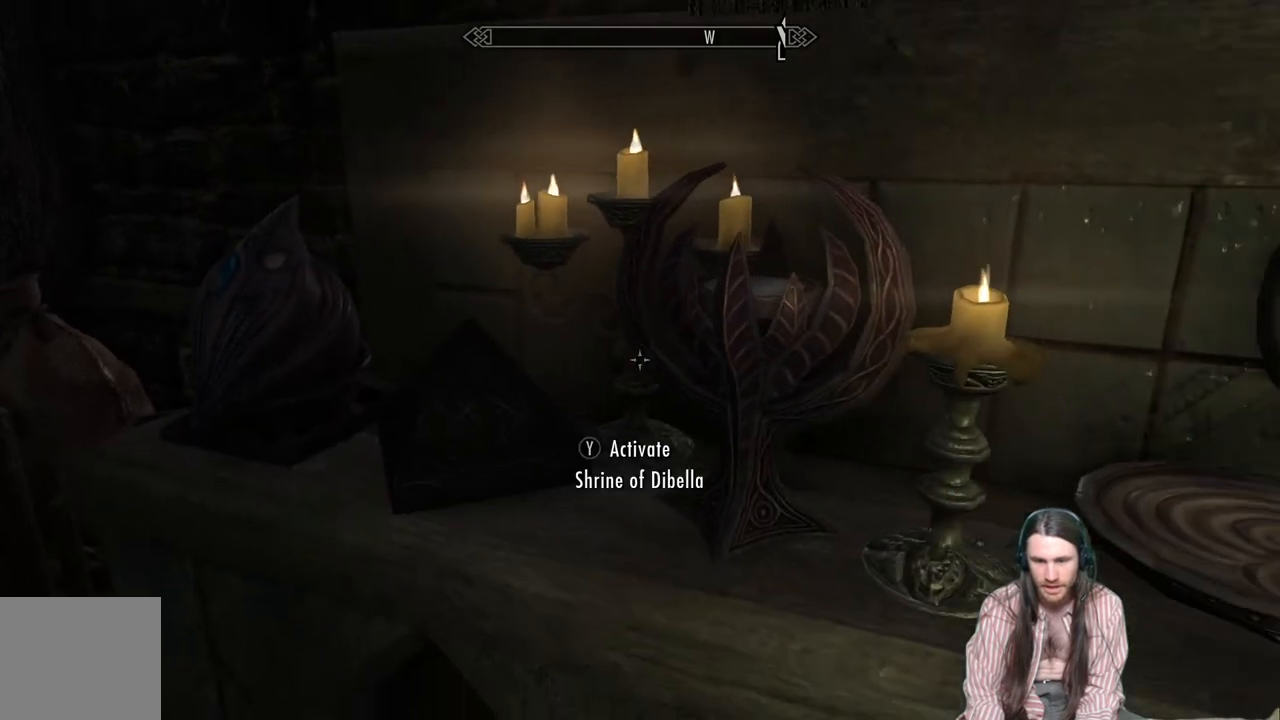
{"buttons": [], "left_stick": "down-right", "right_stick": "up-left", "events": [[167, "left_stick", "down-right"], [250, "right_stick", "up-left"]]}
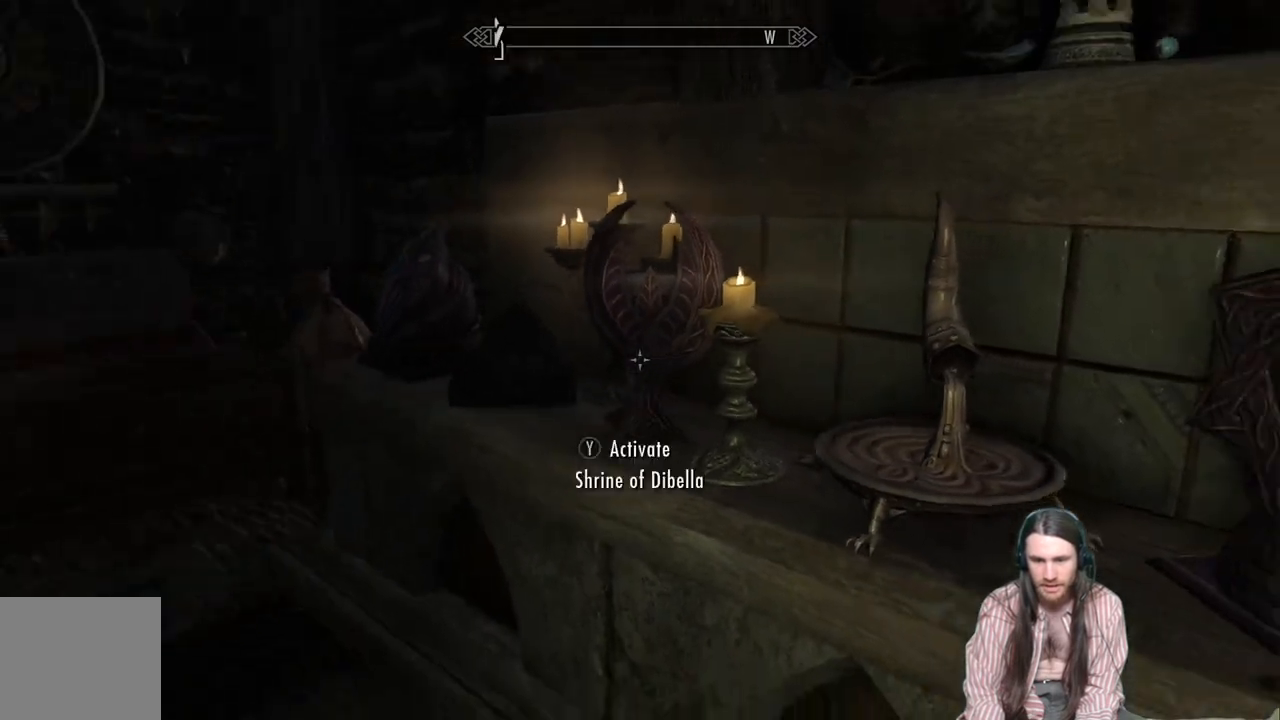
{"buttons": [], "left_stick": "down", "right_stick": "center", "events": [[83, "right_stick", "up"], [317, "left_stick", "center"], [350, "right_stick", "center"], [500, "left_stick", "down"]]}
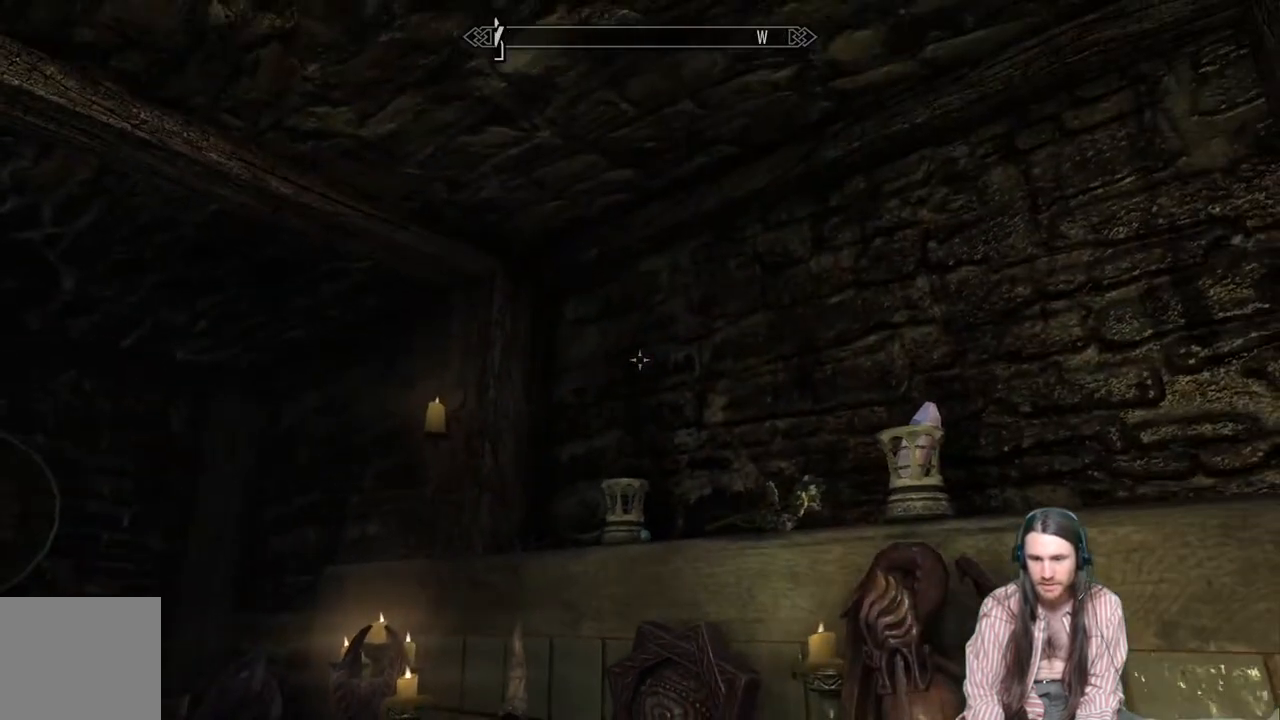
{"buttons": [], "left_stick": "center", "right_stick": "down-left", "events": [[67, "right_stick", "down-left"], [333, "left_stick", "center"]]}
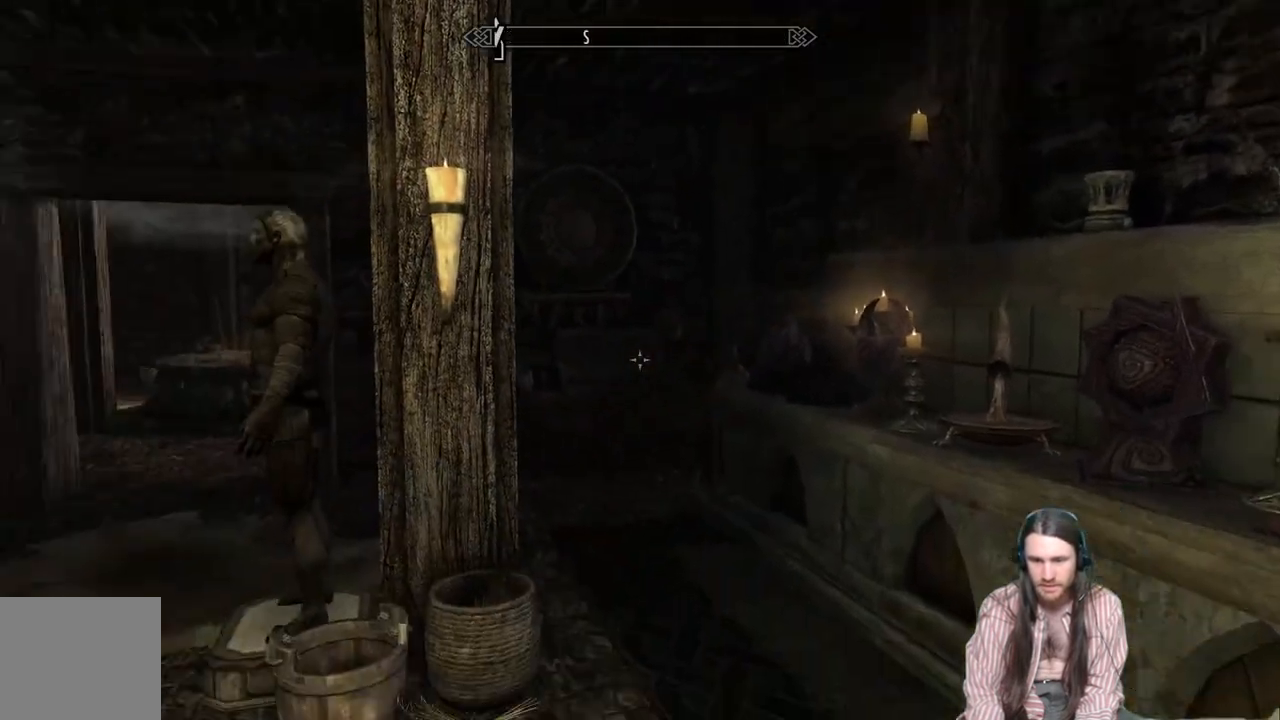
{"buttons": [], "left_stick": "up-left", "right_stick": "center", "events": [[167, "right_stick", "center"], [383, "left_stick", "up-left"]]}
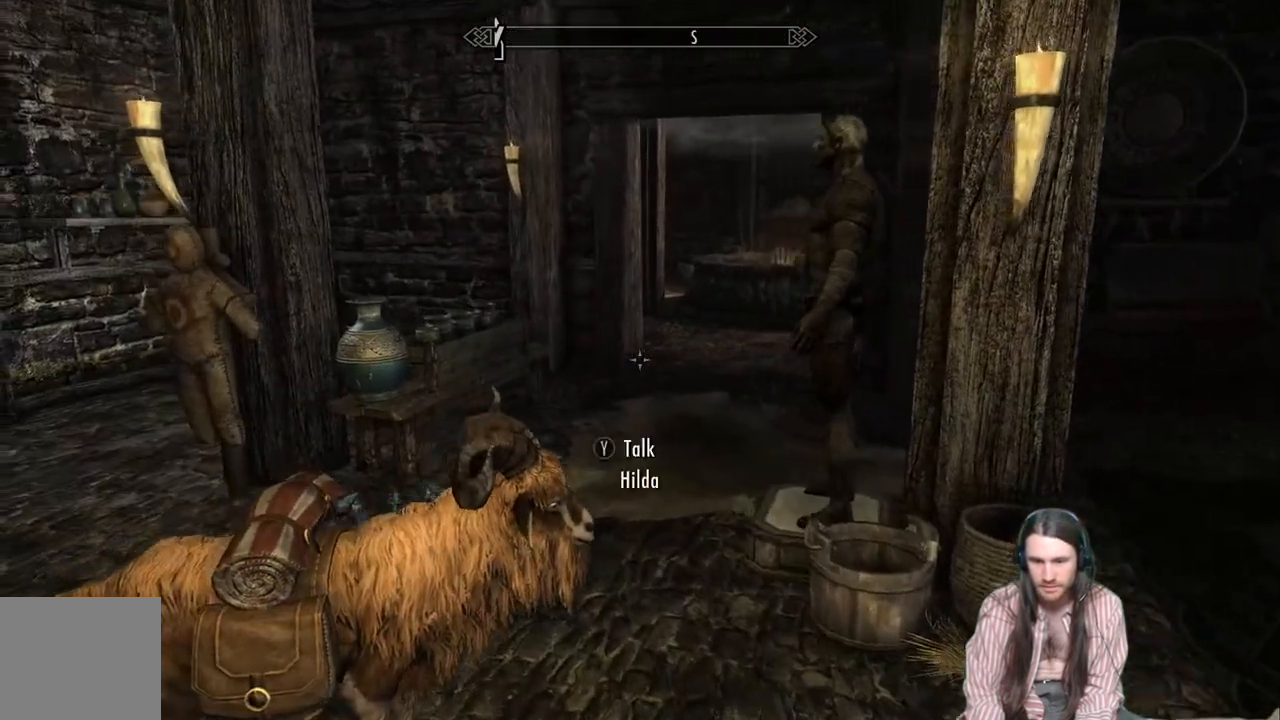
{"buttons": [], "left_stick": "up", "right_stick": "center", "events": [[83, "left_stick", "center"], [233, "left_stick", "up"], [283, "A", "down"], [450, "A", "up"]]}
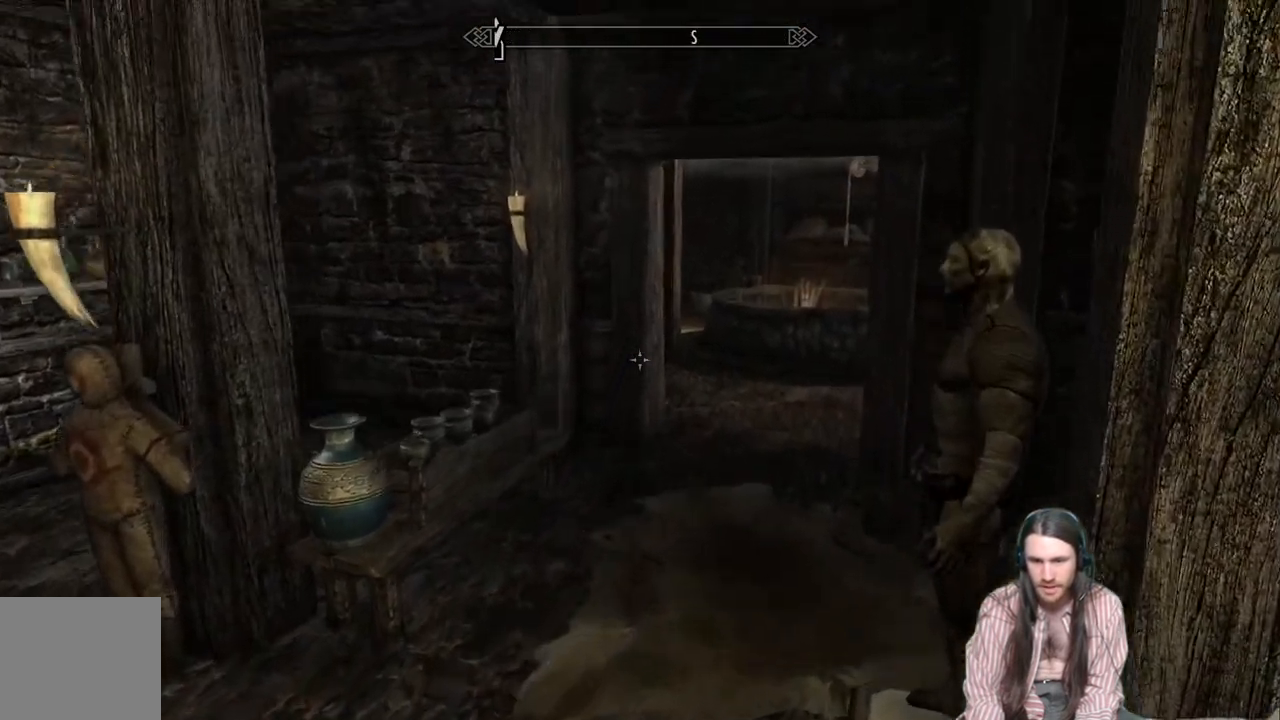
{"buttons": [], "left_stick": "up", "right_stick": "center", "events": []}
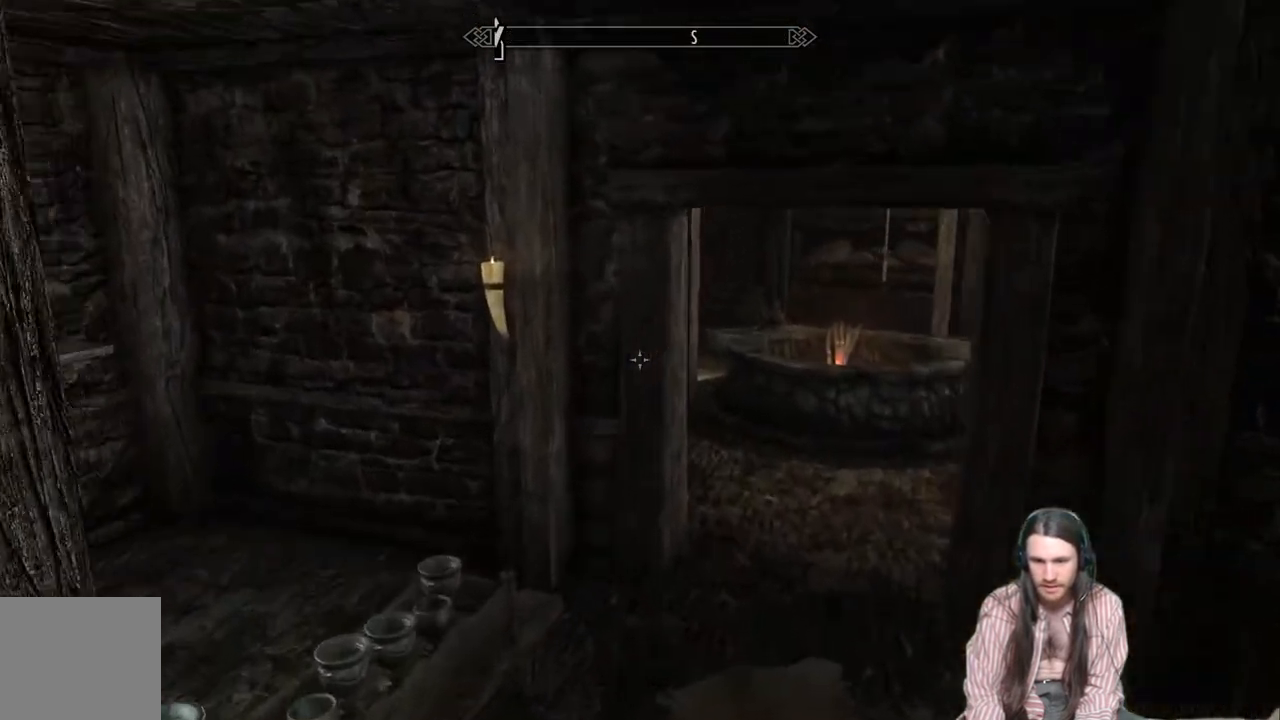
{"buttons": [], "left_stick": "up", "right_stick": "right", "events": [[50, "right_stick", "right"]]}
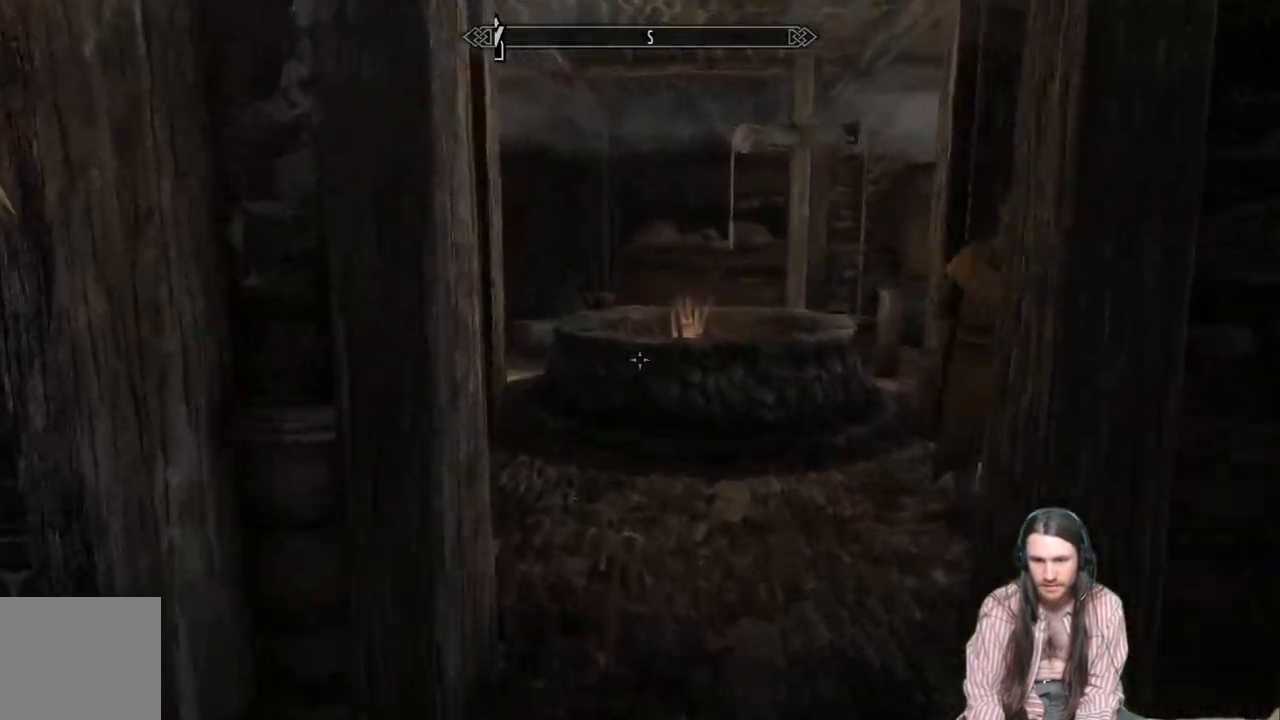
{"buttons": [], "left_stick": "up", "right_stick": "down-right", "events": [[433, "right_stick", "down-right"]]}
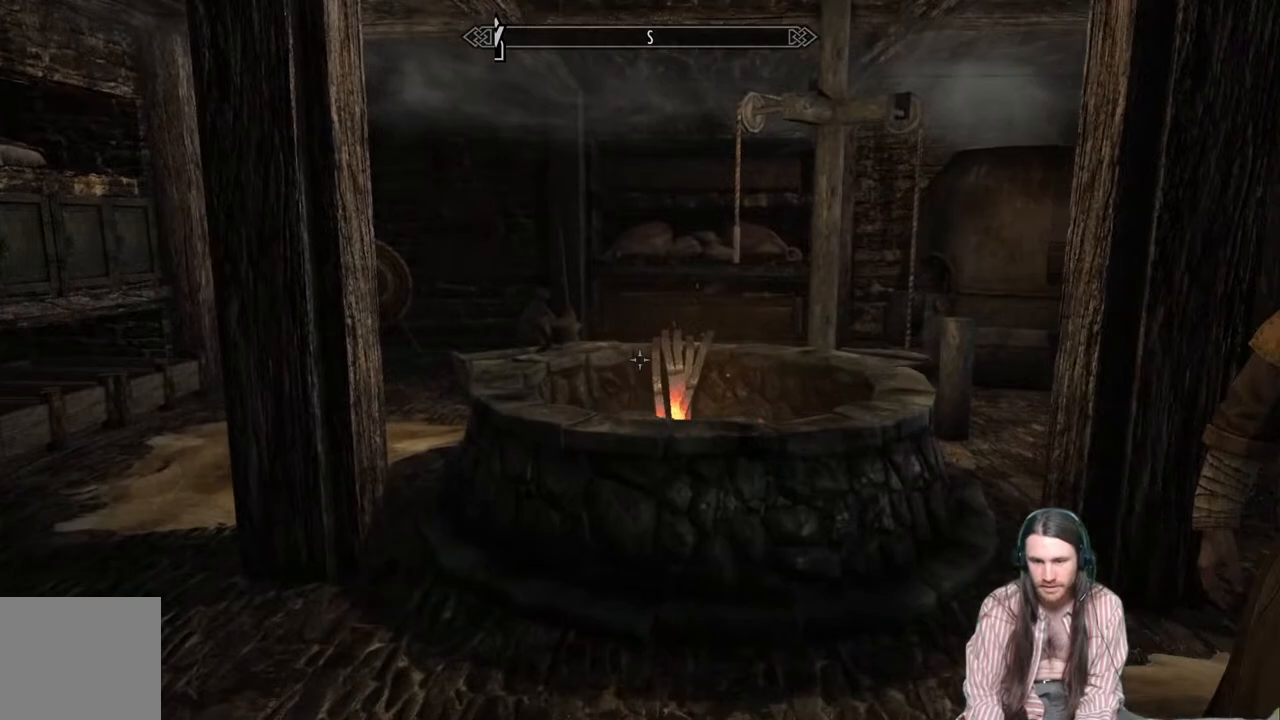
{"buttons": [], "left_stick": "center", "right_stick": "left", "events": [[183, "left_stick", "center"], [233, "right_stick", "center"], [433, "right_stick", "left"]]}
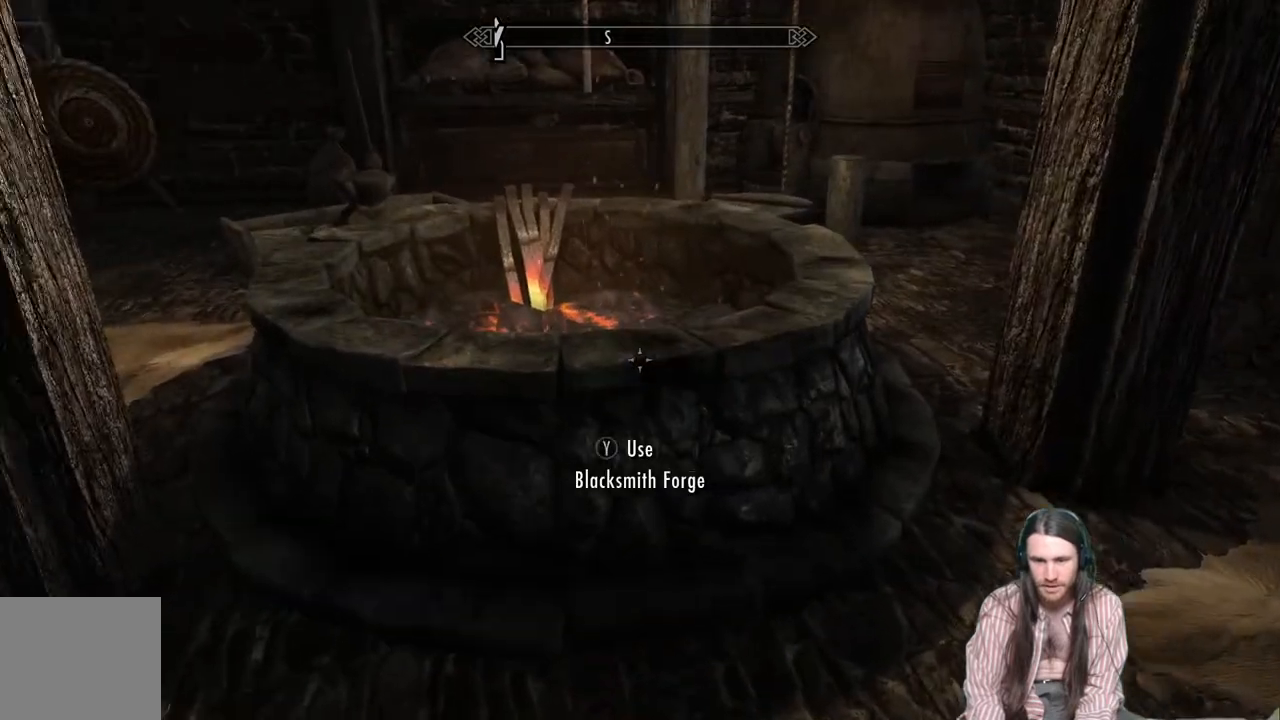
{"buttons": ["A"], "left_stick": "up", "right_stick": "center", "events": [[183, "right_stick", "center"], [383, "left_stick", "up"], [467, "A", "down"]]}
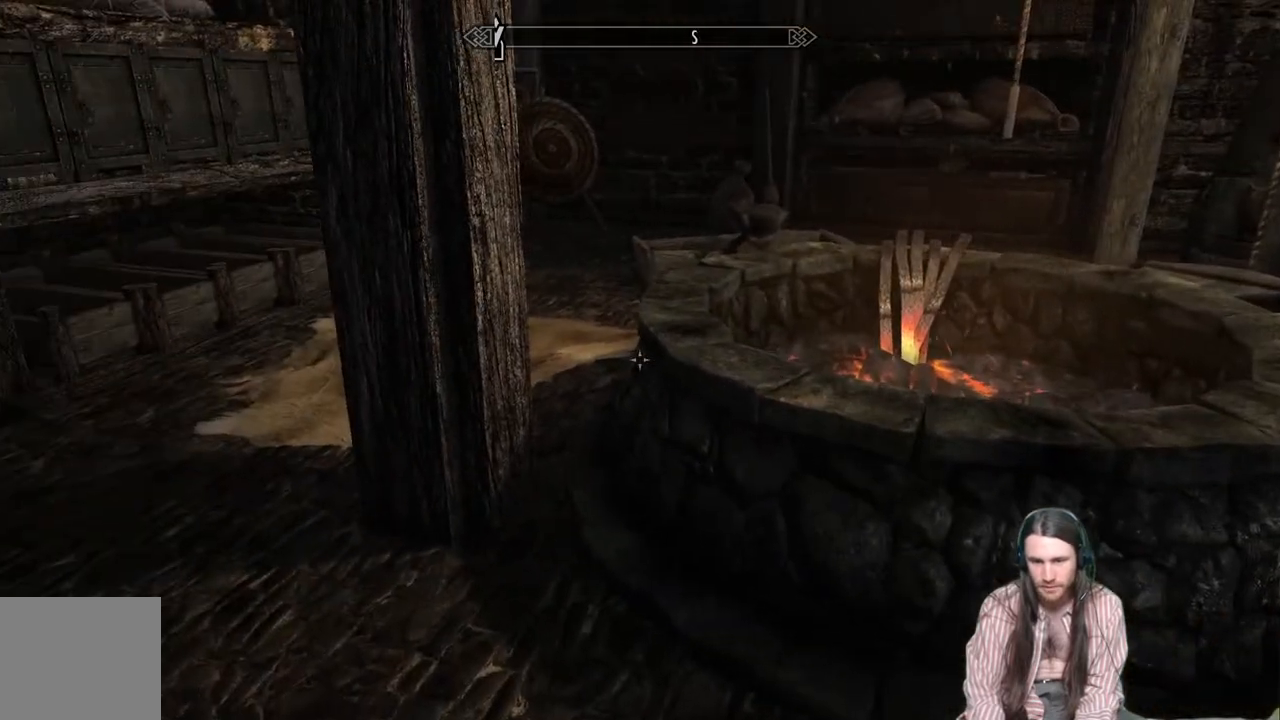
{"buttons": [], "left_stick": "up", "right_stick": "center", "events": [[367, "A", "up"]]}
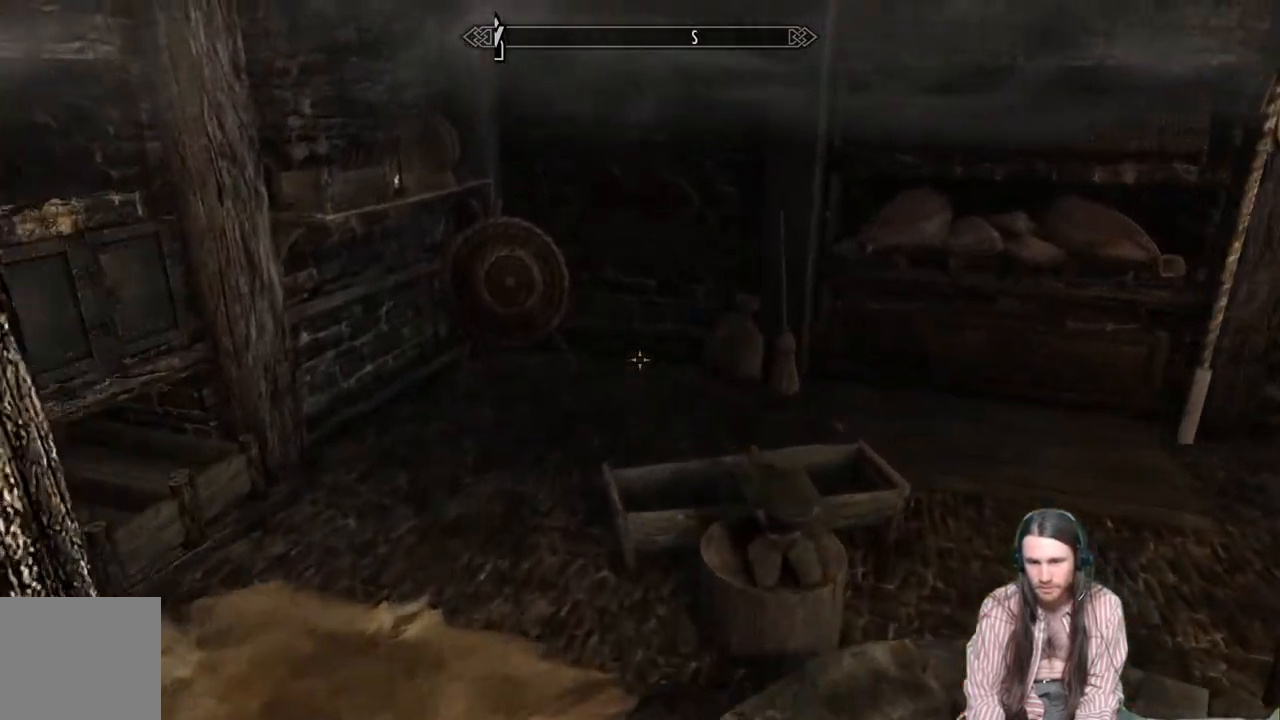
{"buttons": [], "left_stick": "up-left", "right_stick": "right", "events": [[117, "left_stick", "up-left"], [133, "right_stick", "right"]]}
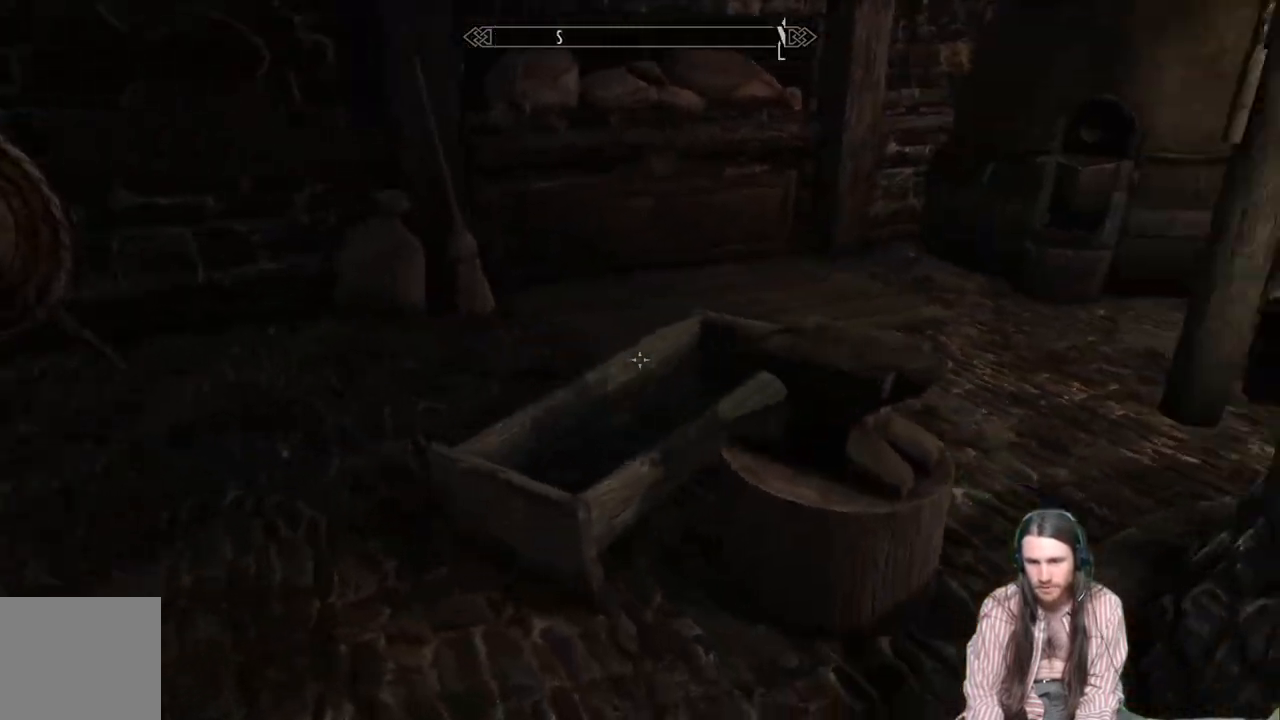
{"buttons": [], "left_stick": "up-left", "right_stick": "center", "events": [[33, "left_stick", "left"], [100, "right_stick", "center"], [183, "left_stick", "up-left"], [217, "A", "down"], [350, "A", "up"]]}
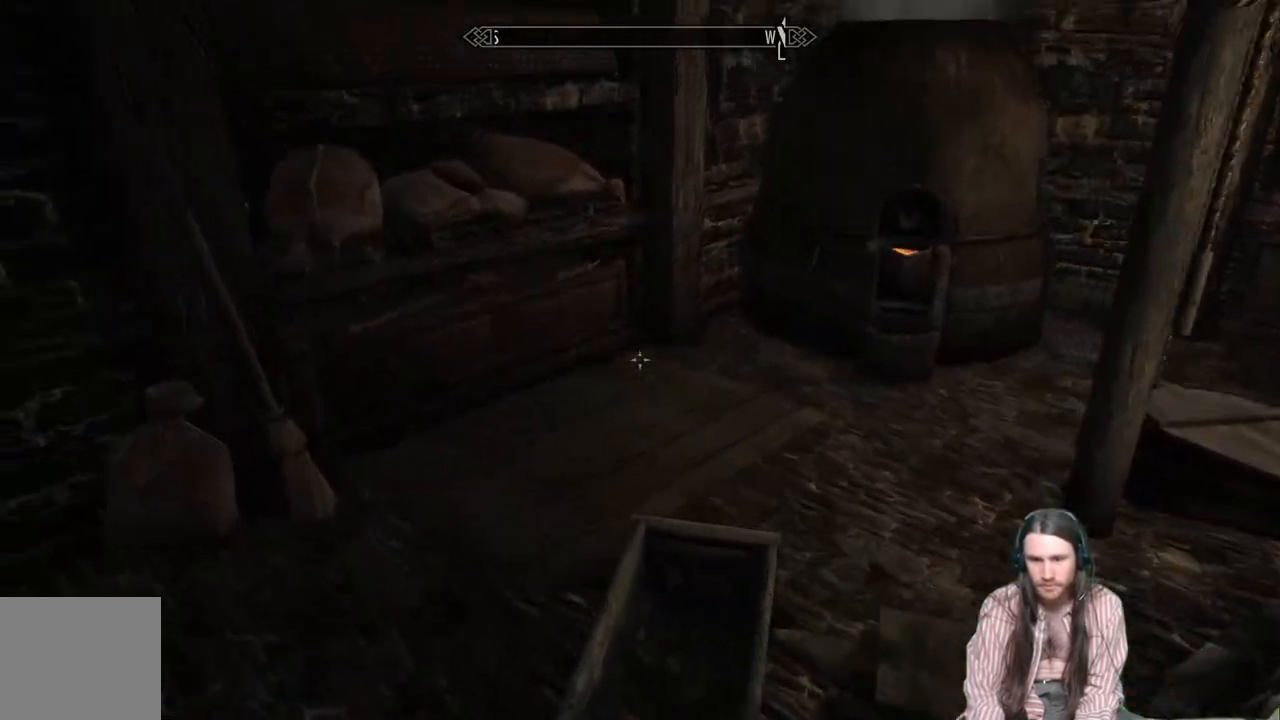
{"buttons": [], "left_stick": "up", "right_stick": "up-right", "events": [[67, "left_stick", "up"], [183, "right_stick", "up-right"]]}
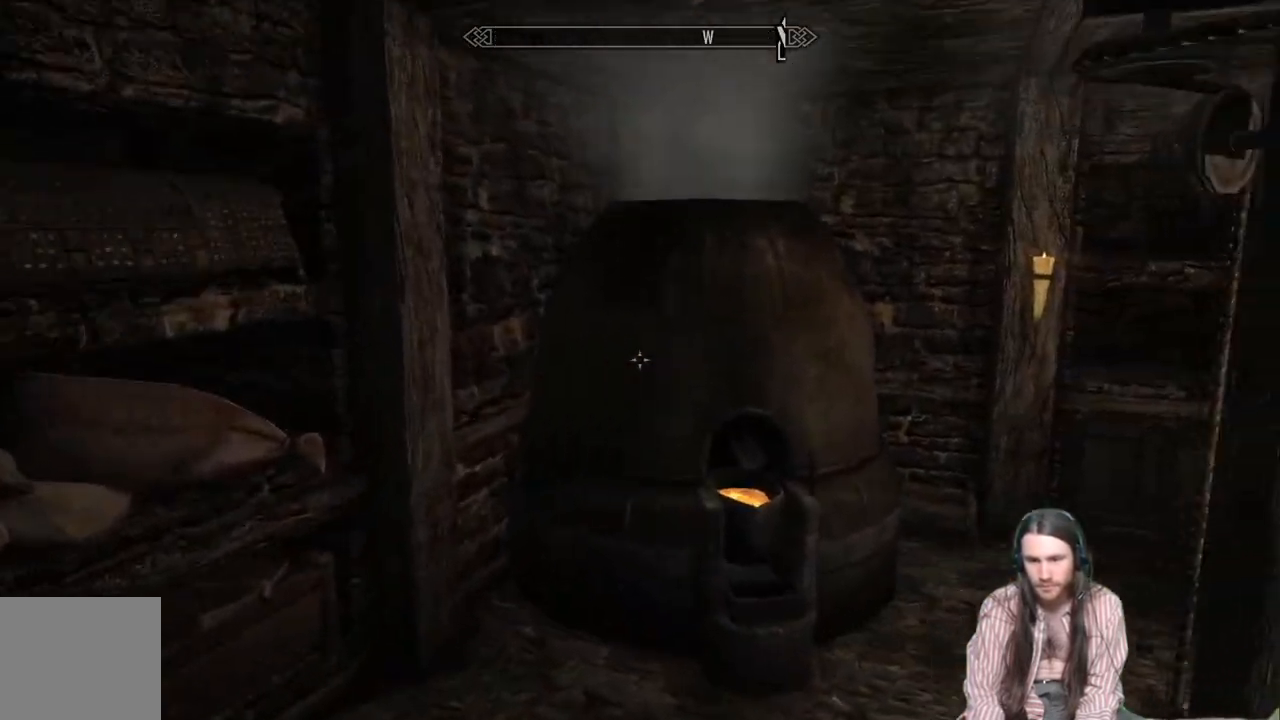
{"buttons": ["Y"], "left_stick": "up", "right_stick": "center", "events": [[33, "right_stick", "center"], [67, "left_stick", "up-right"], [117, "right_stick", "down"], [217, "left_stick", "up"], [333, "right_stick", "center"], [500, "Y", "down"]]}
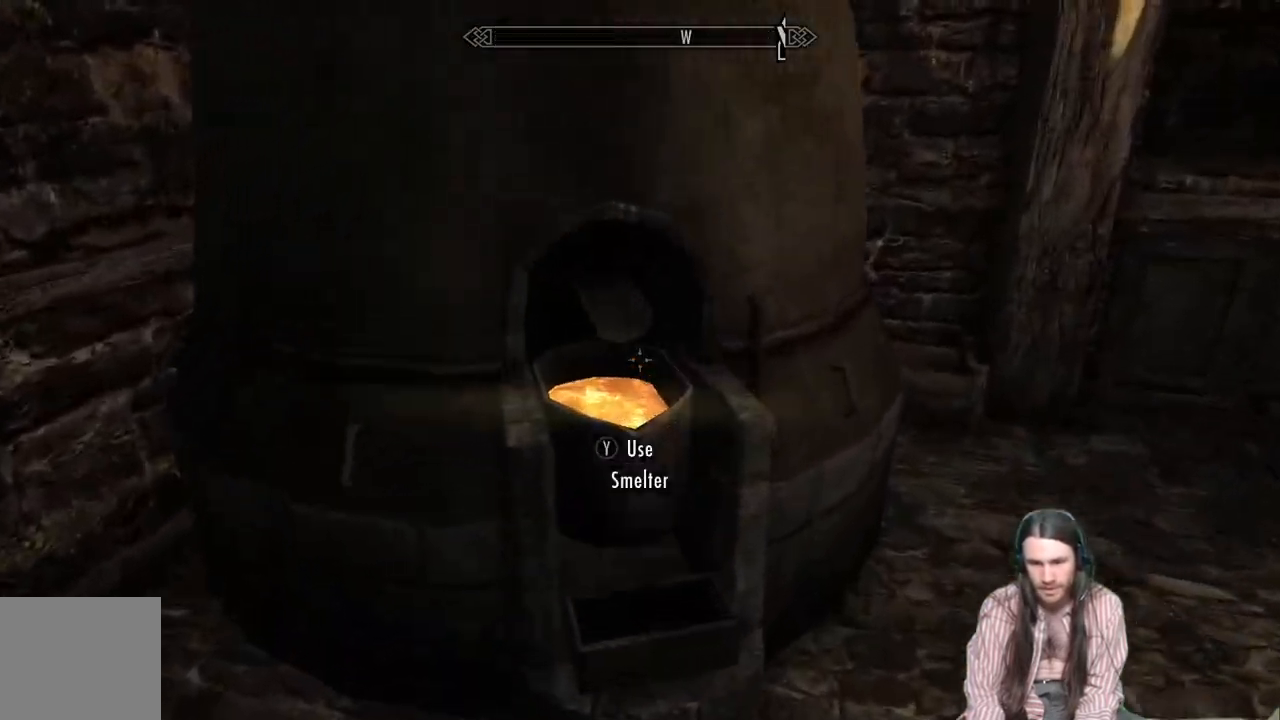
{"buttons": [], "left_stick": "center", "right_stick": "center", "events": [[17, "left_stick", "center"], [133, "Y", "up"]]}
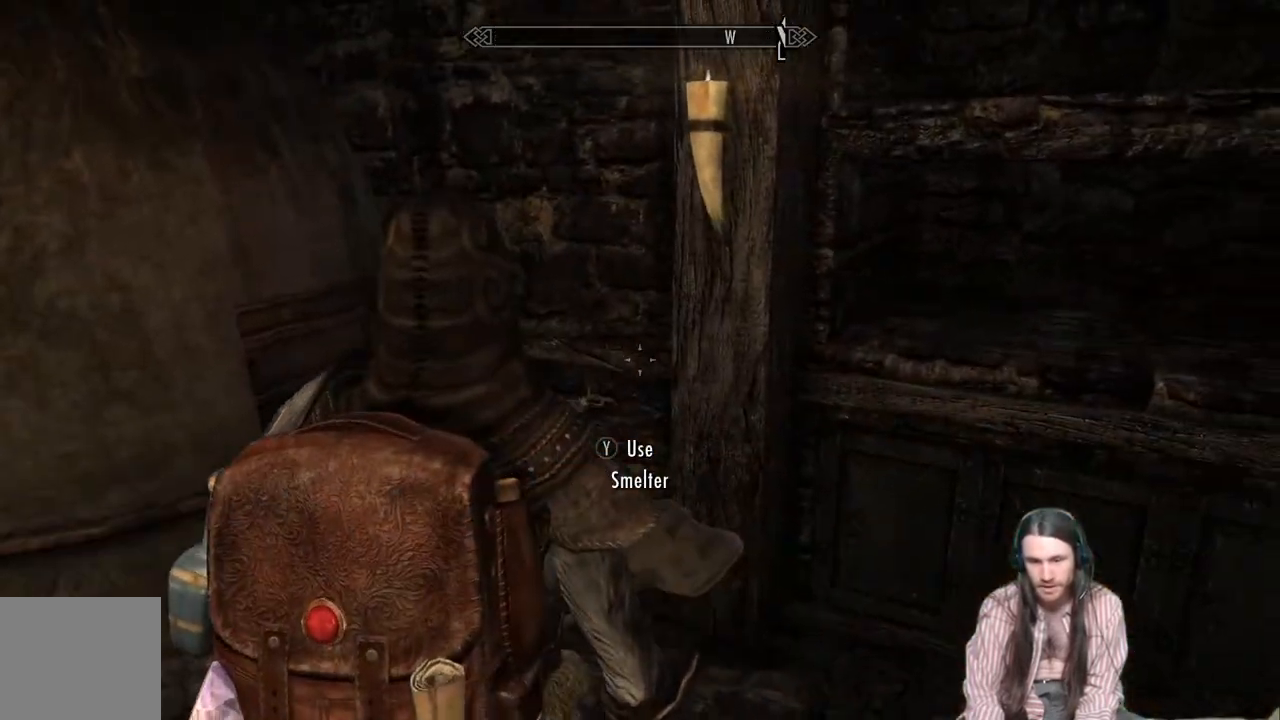
{"buttons": [], "left_stick": "center", "right_stick": "center", "events": []}
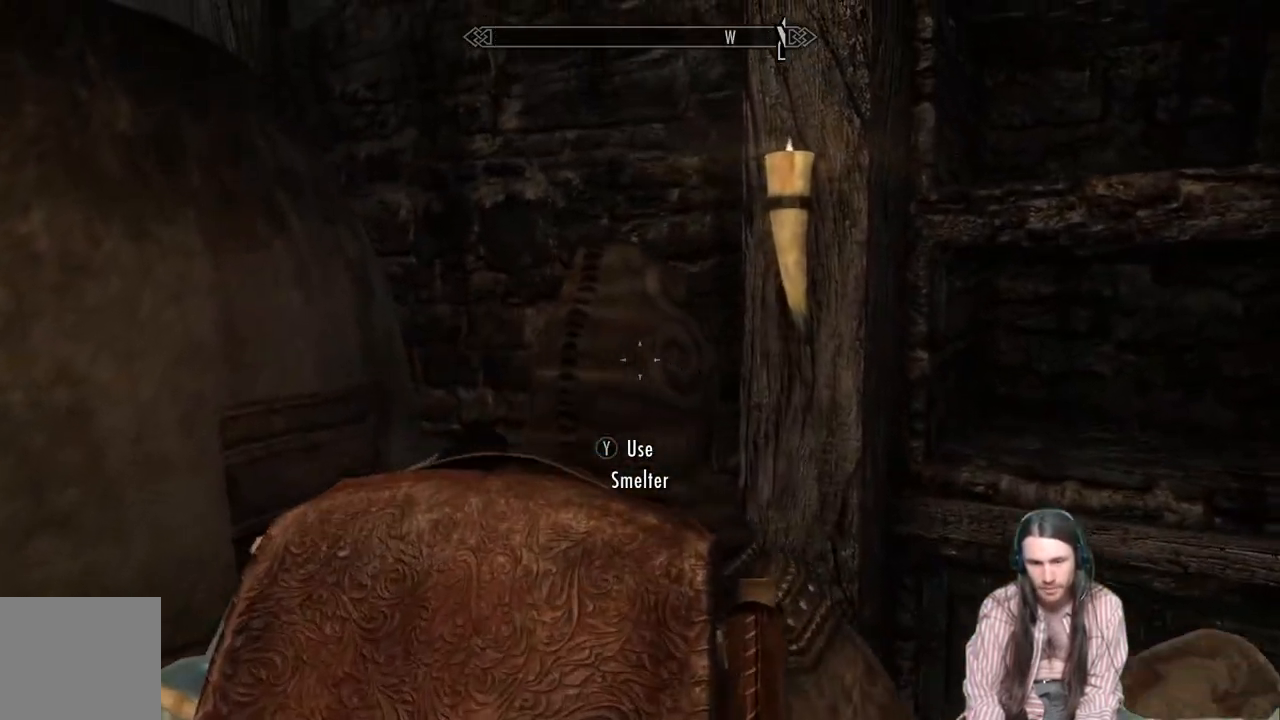
{"buttons": [], "left_stick": "center", "right_stick": "center", "events": []}
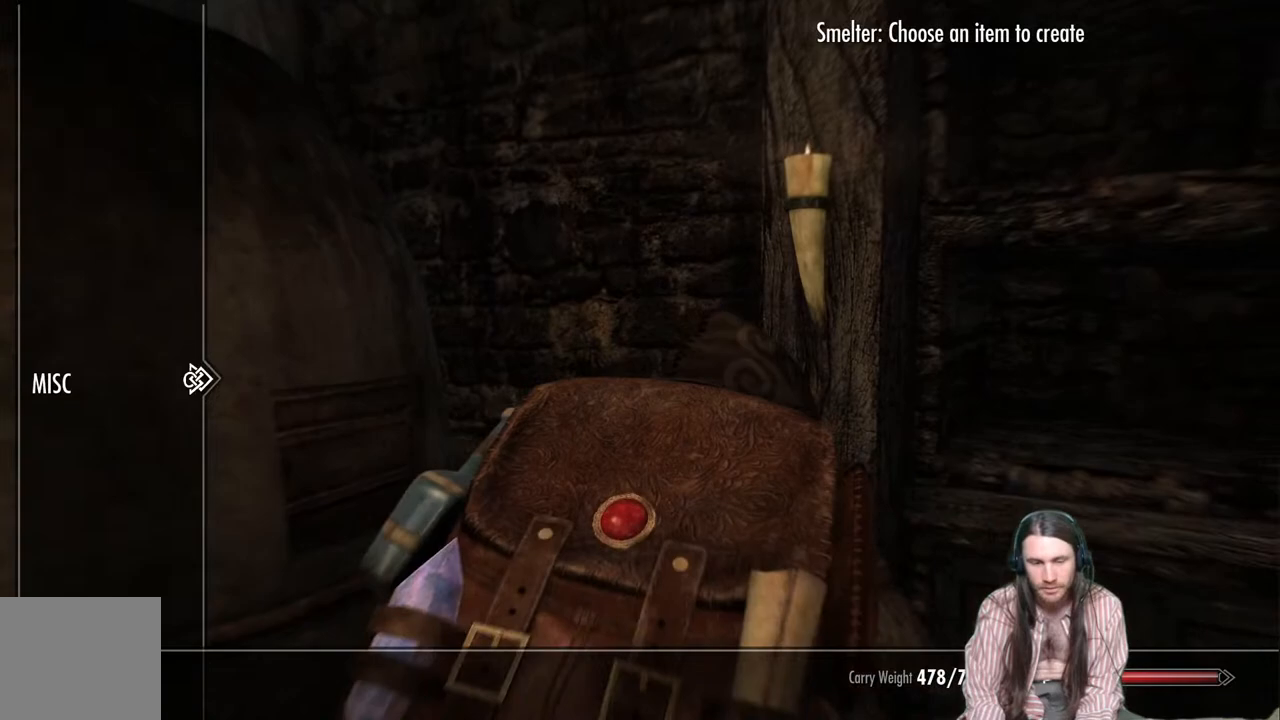
{"buttons": [], "left_stick": "center", "right_stick": "center", "events": [[67, "DPAD_DOWN", "down"], [450, "DPAD_DOWN", "up"]]}
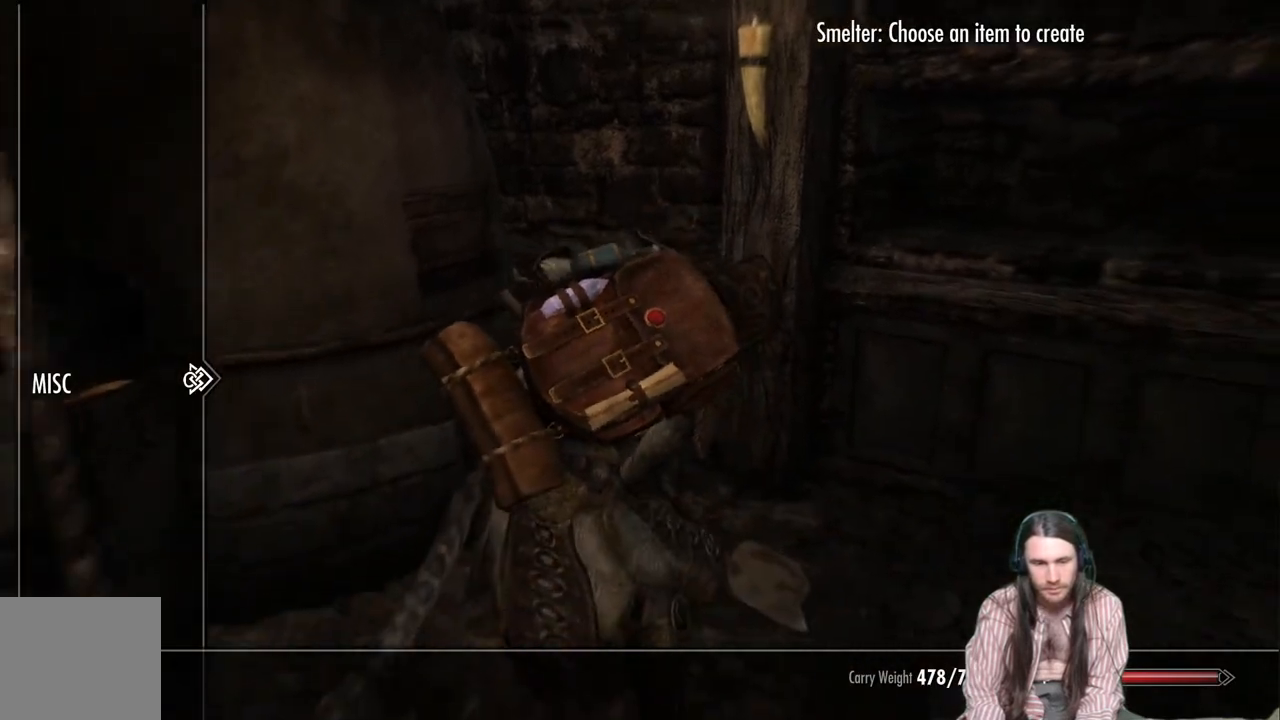
{"buttons": ["DPAD_DOWN"], "left_stick": "center", "right_stick": "center", "events": [[67, "DPAD_RIGHT", "down"], [167, "DPAD_RIGHT", "up"], [433, "DPAD_DOWN", "down"]]}
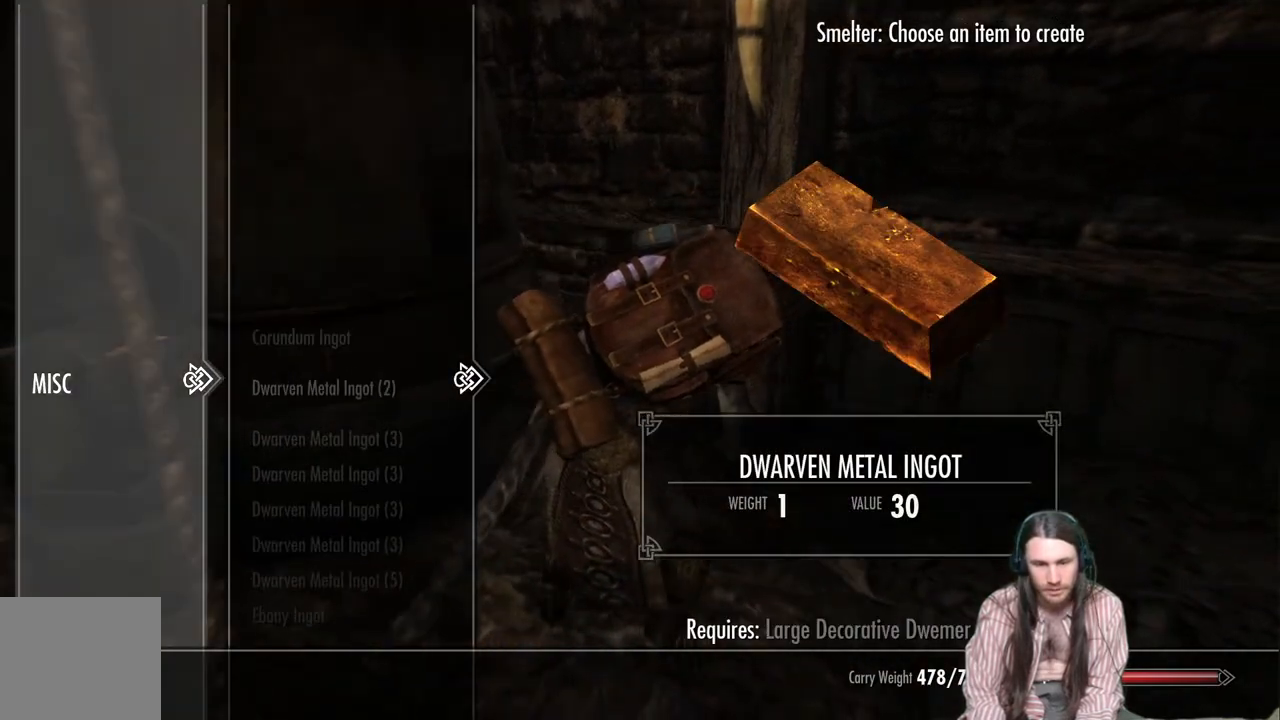
{"buttons": ["DPAD_DOWN"], "left_stick": "center", "right_stick": "center", "events": [[400, "left_stick", "down"], [483, "left_stick", "center"]]}
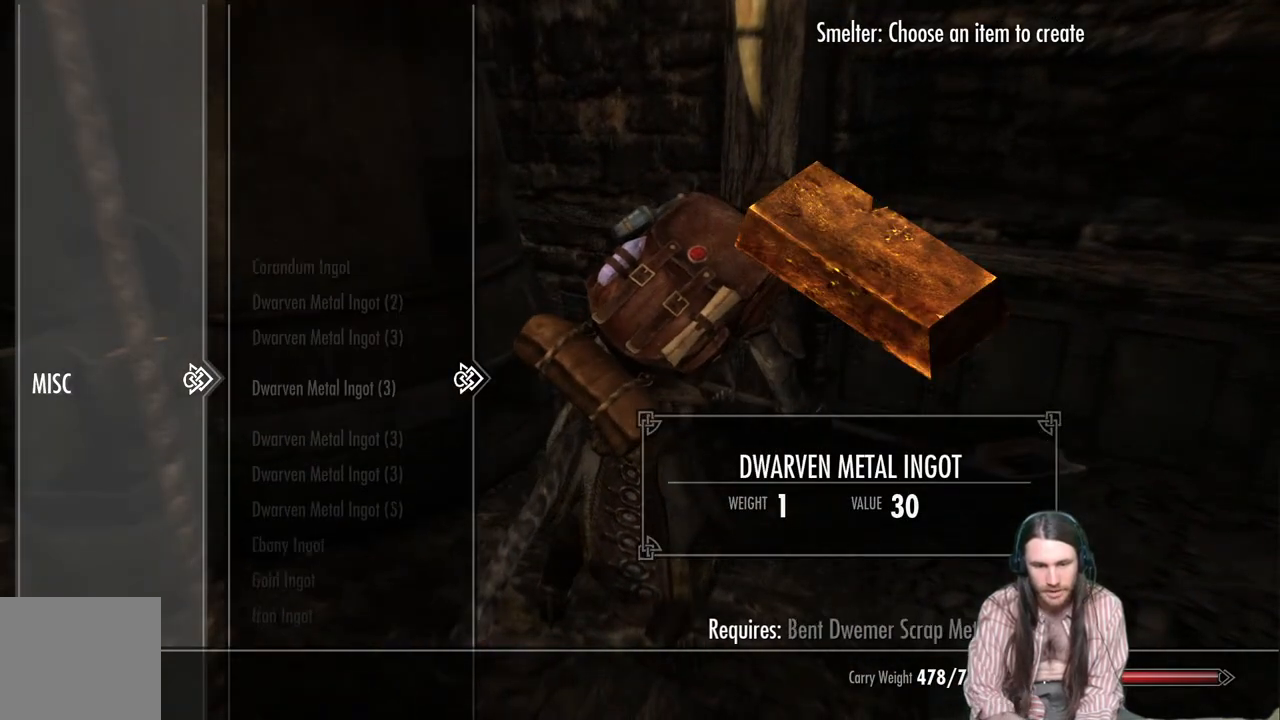
{"buttons": [], "left_stick": "center", "right_stick": "center", "events": [[50, "left_stick", "down"], [133, "left_stick", "center"], [433, "DPAD_DOWN", "up"]]}
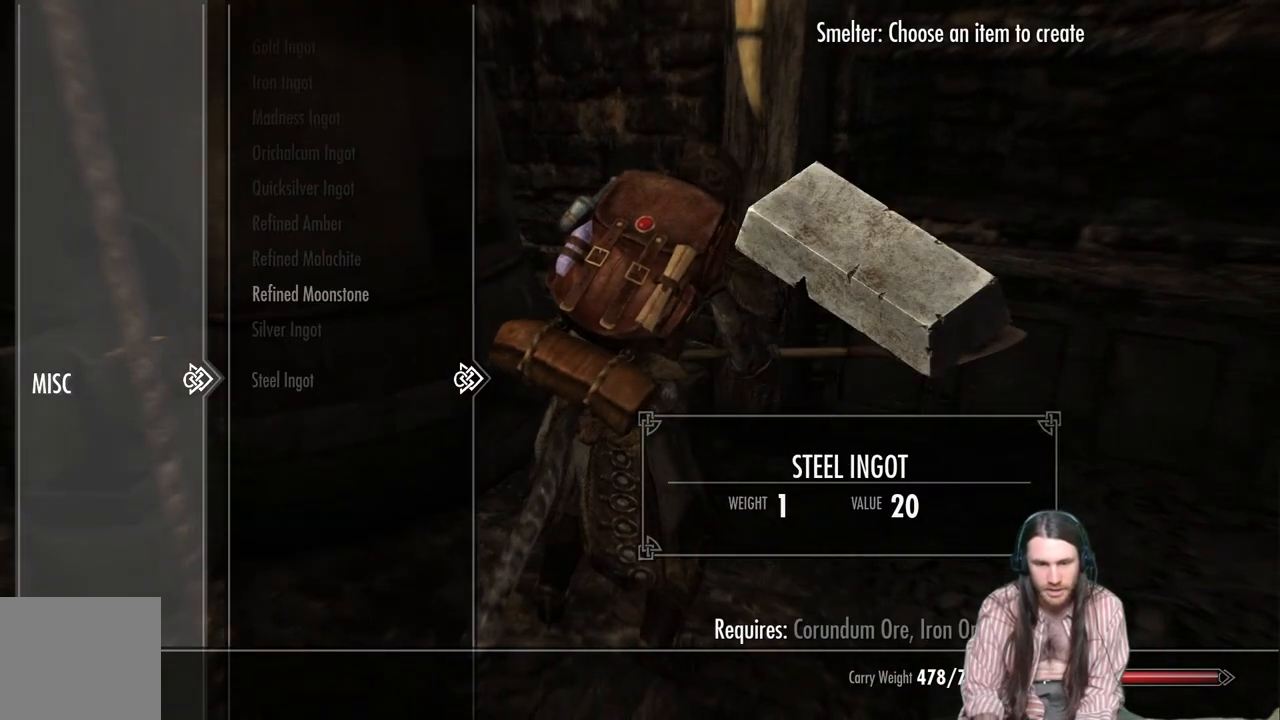
{"buttons": [], "left_stick": "center", "right_stick": "center", "events": [[83, "DPAD_UP", "down"], [133, "DPAD_UP", "up"], [233, "DPAD_UP", "down"], [350, "DPAD_UP", "up"]]}
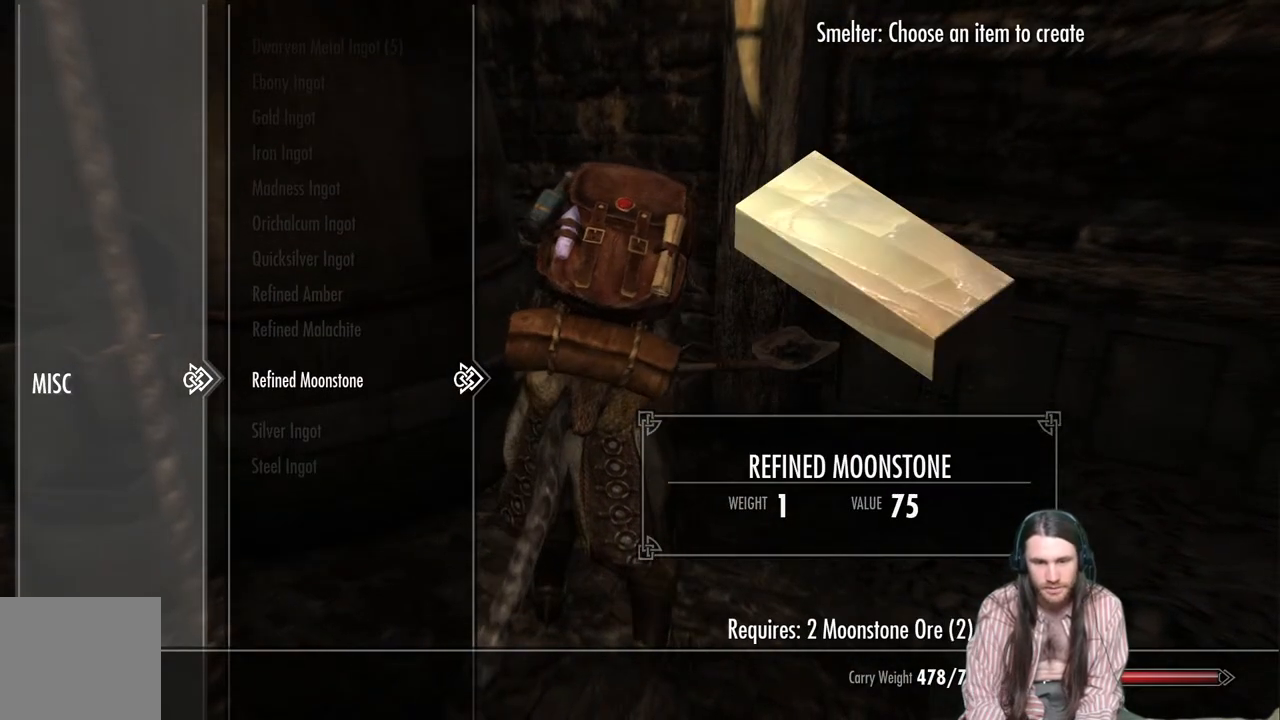
{"buttons": [], "left_stick": "center", "right_stick": "center", "events": []}
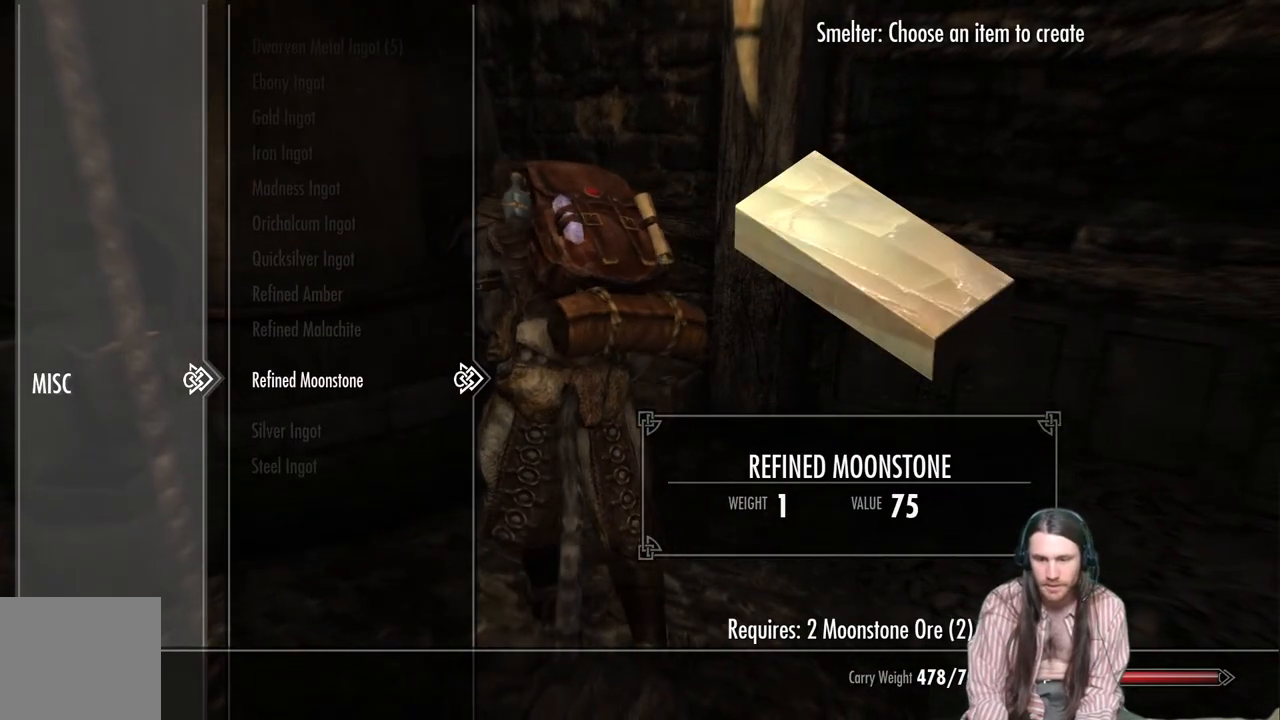
{"buttons": ["A"], "left_stick": "center", "right_stick": "center", "events": [[167, "A", "down"], [317, "A", "up"], [433, "A", "down"]]}
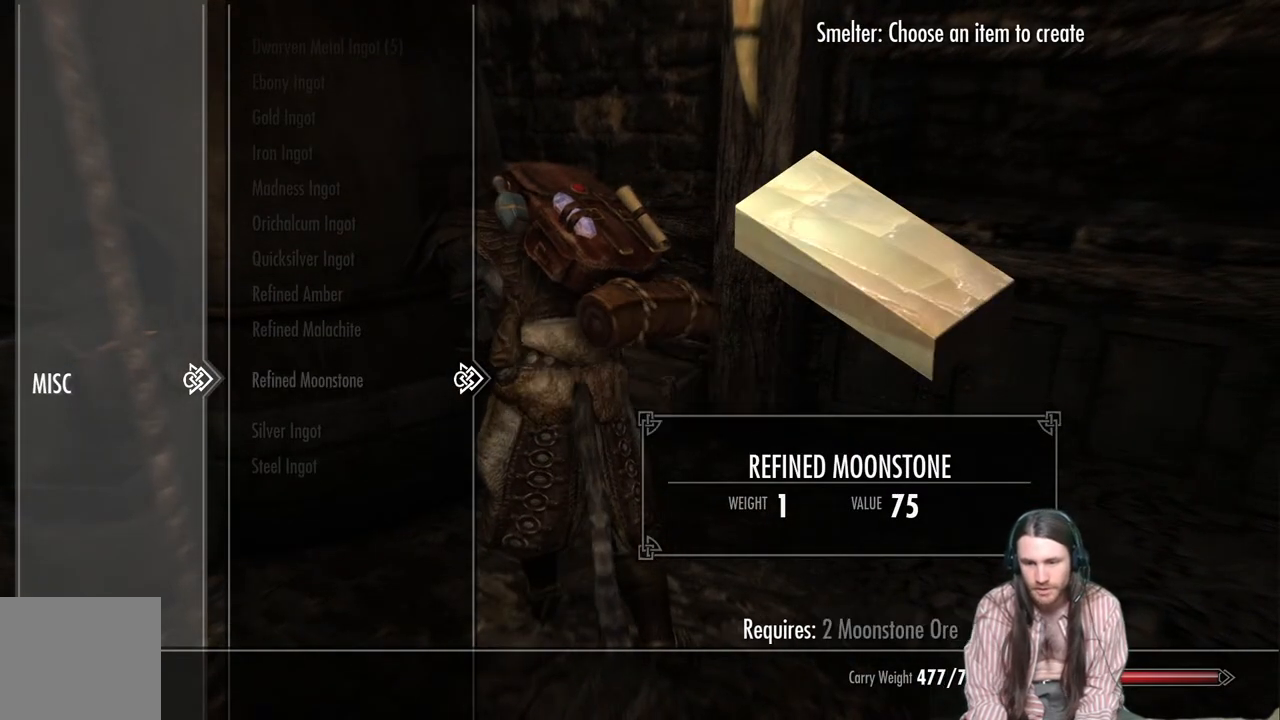
{"buttons": [], "left_stick": "center", "right_stick": "center", "events": [[67, "A", "up"], [367, "B", "down"], [483, "B", "up"]]}
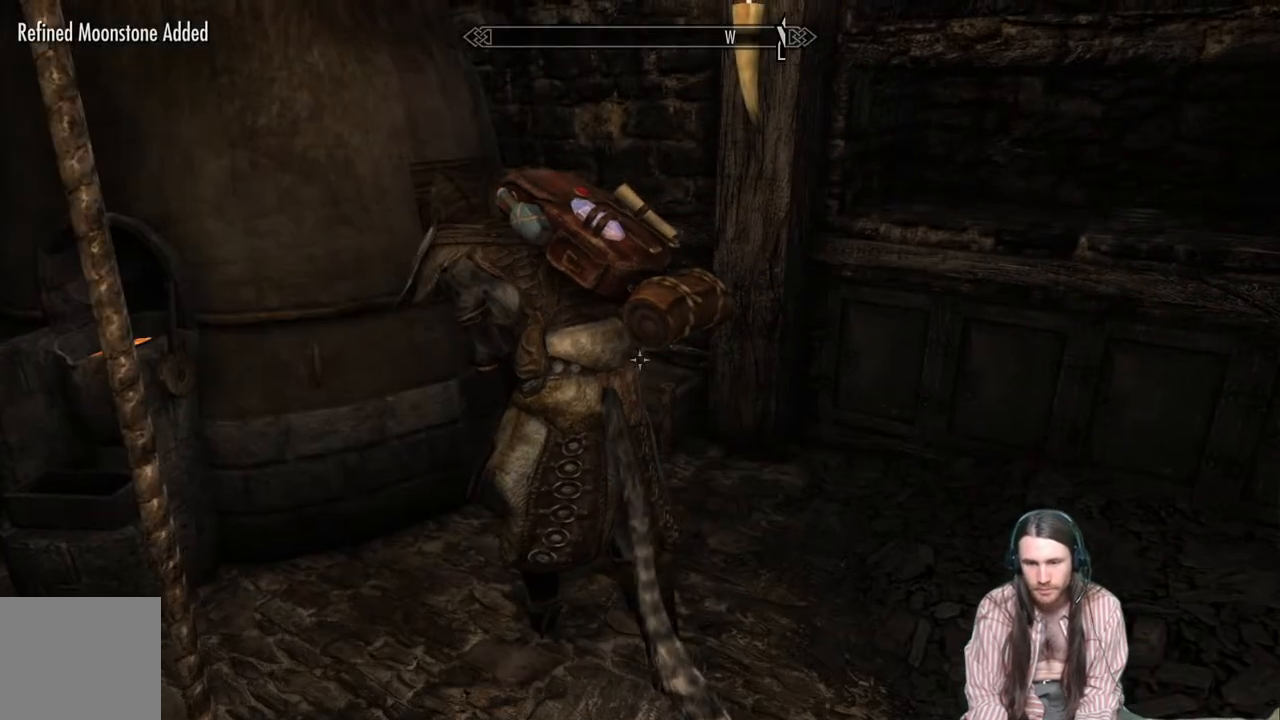
{"buttons": [], "left_stick": "center", "right_stick": "center", "events": []}